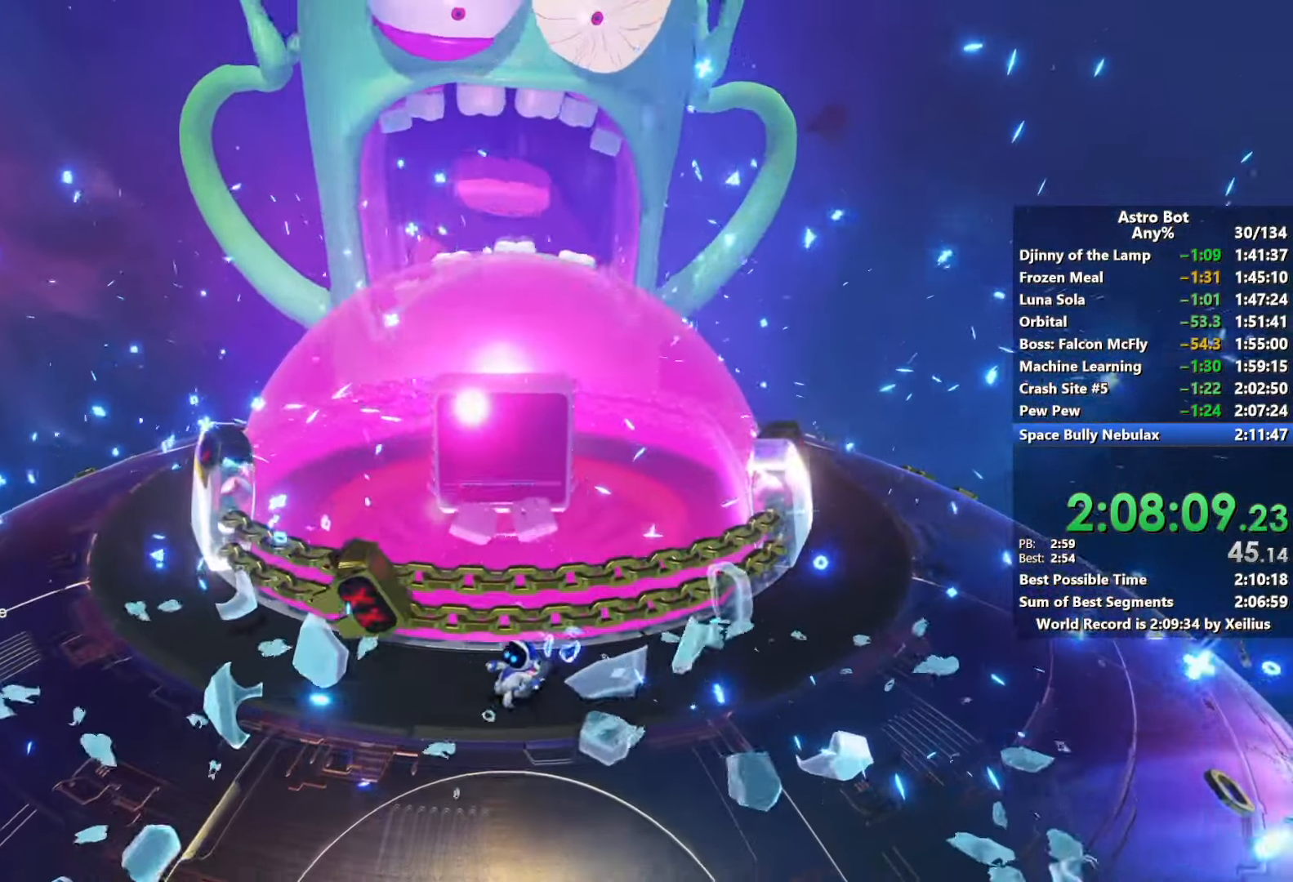
Gameplay with a controller (PlayStation layout); each line is a JSON object with the inputs held at the frame after it. "events" lists button and stick changes between this image and that frame as [ms after this image, input, new state], when the widget could be followed in between. Not read: L3.
{"buttons": [], "left_stick": "up-left", "right_stick": "center", "events": [[267, "left_stick", "right"], [417, "left_stick", "up"], [467, "left_stick", "up-left"]]}
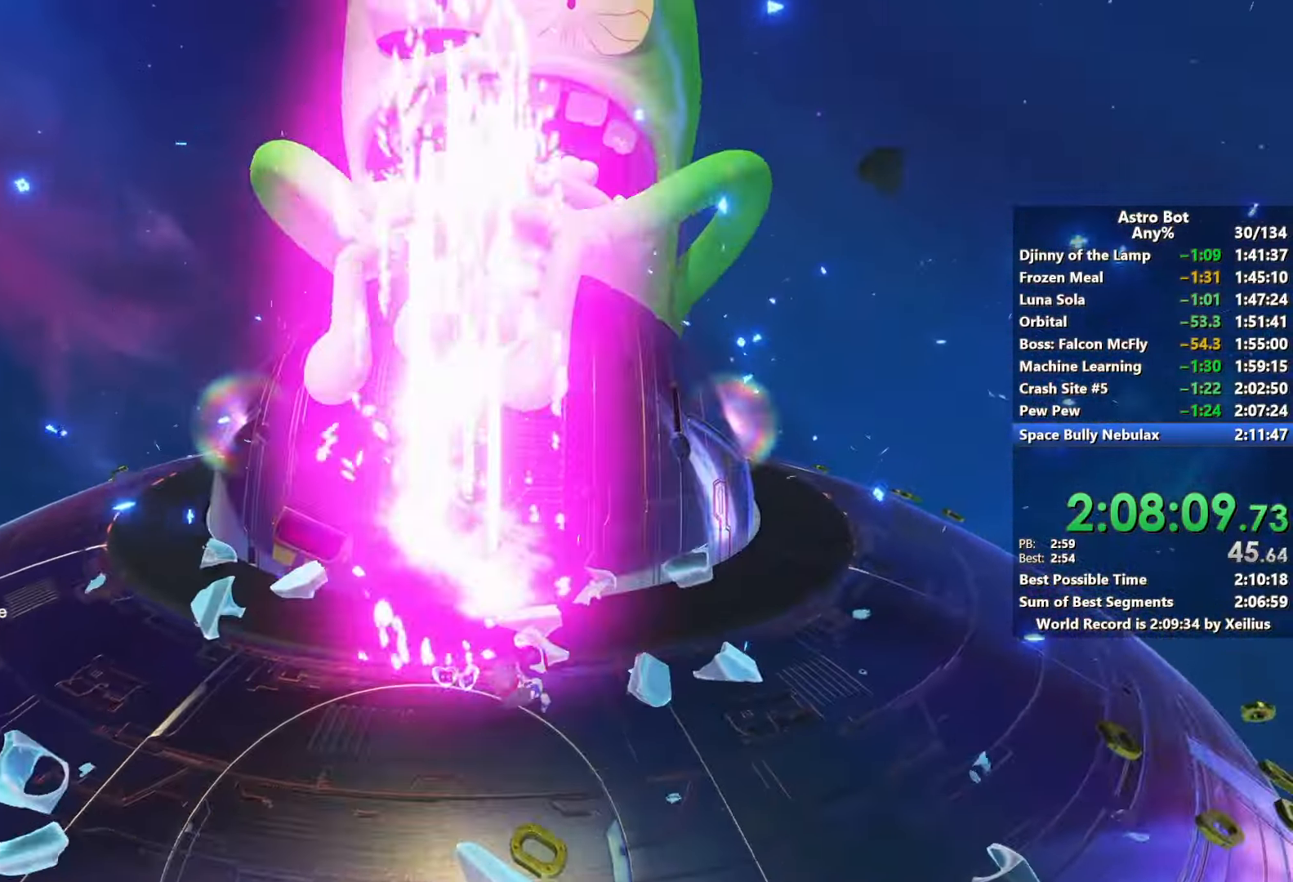
{"buttons": [], "left_stick": "down", "right_stick": "center", "events": [[150, "left_stick", "left"], [333, "left_stick", "down"]]}
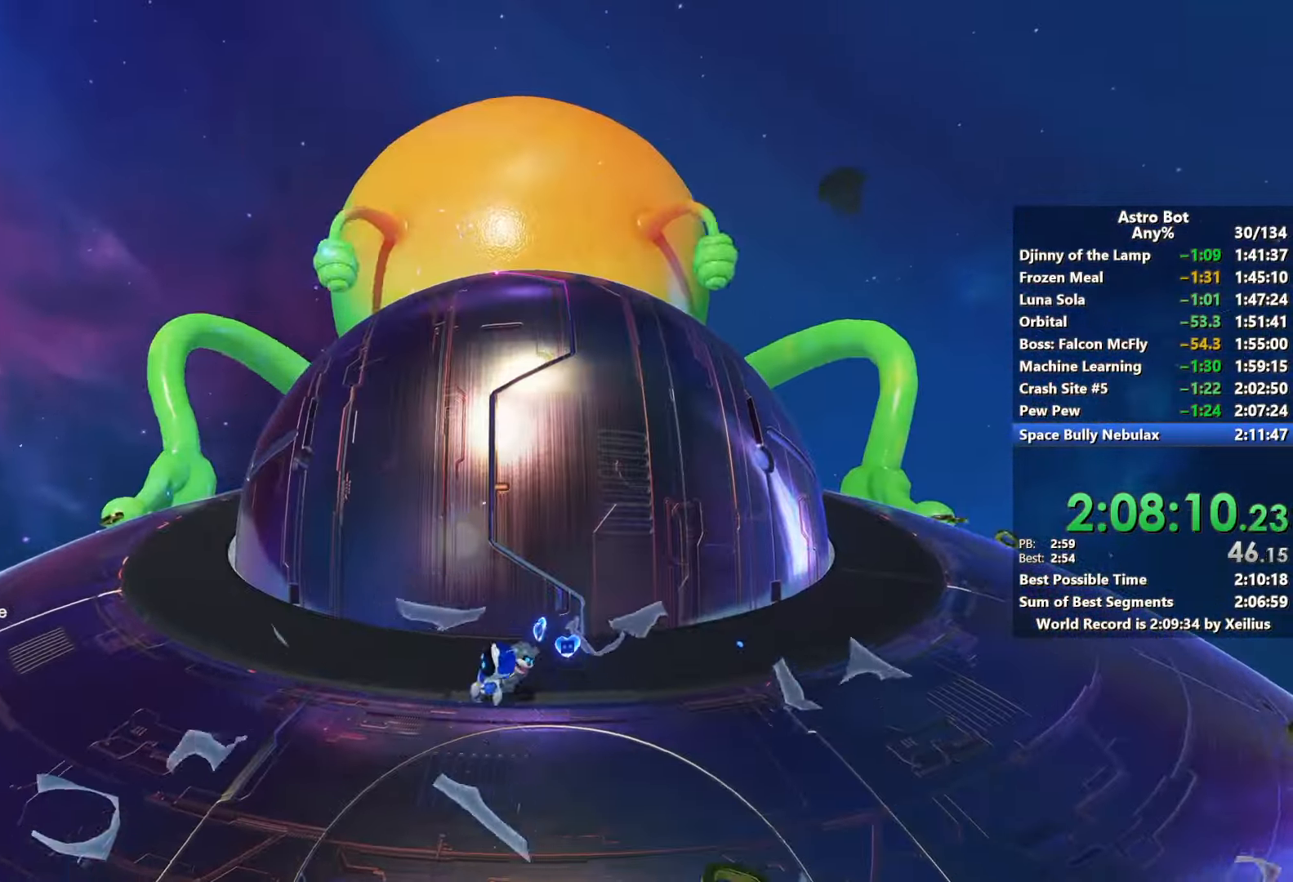
{"buttons": [], "left_stick": "up-left", "right_stick": "center", "events": [[67, "left_stick", "right"], [267, "left_stick", "up"], [400, "left_stick", "up-left"]]}
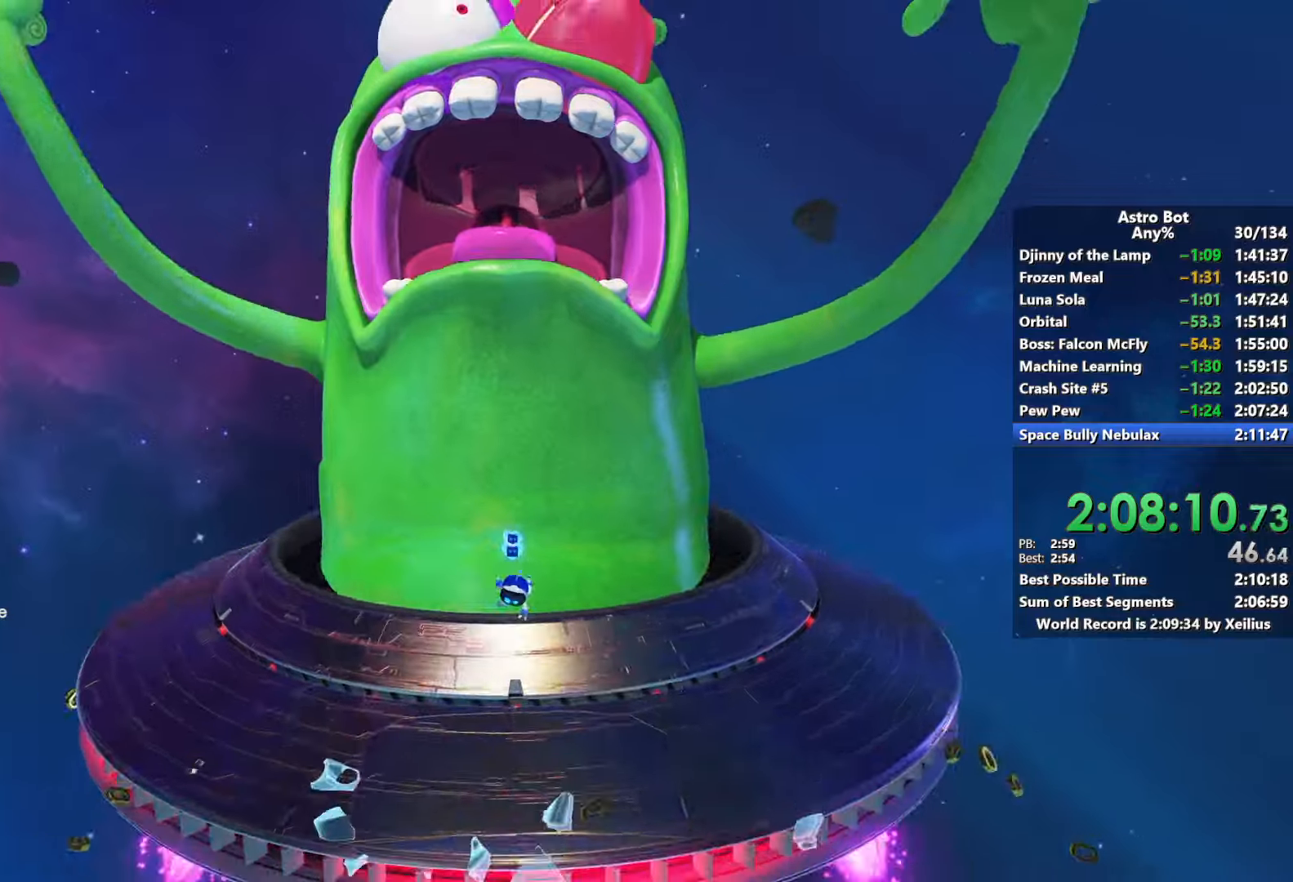
{"buttons": [], "left_stick": "up", "right_stick": "center", "events": [[150, "left_stick", "up"]]}
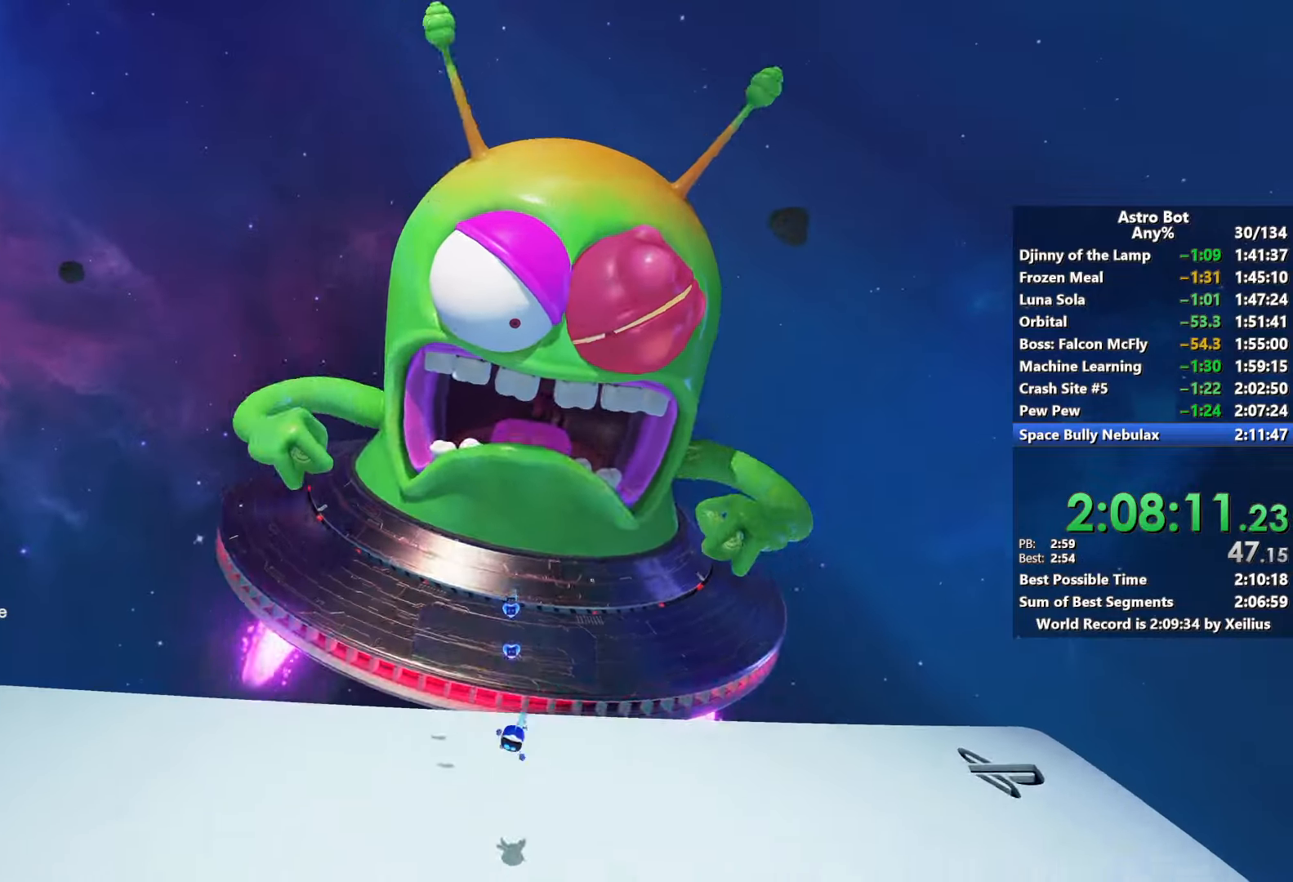
{"buttons": ["R2"], "left_stick": "up", "right_stick": "center", "events": [[117, "R2", "down"], [300, "R2", "up"], [383, "R2", "down"]]}
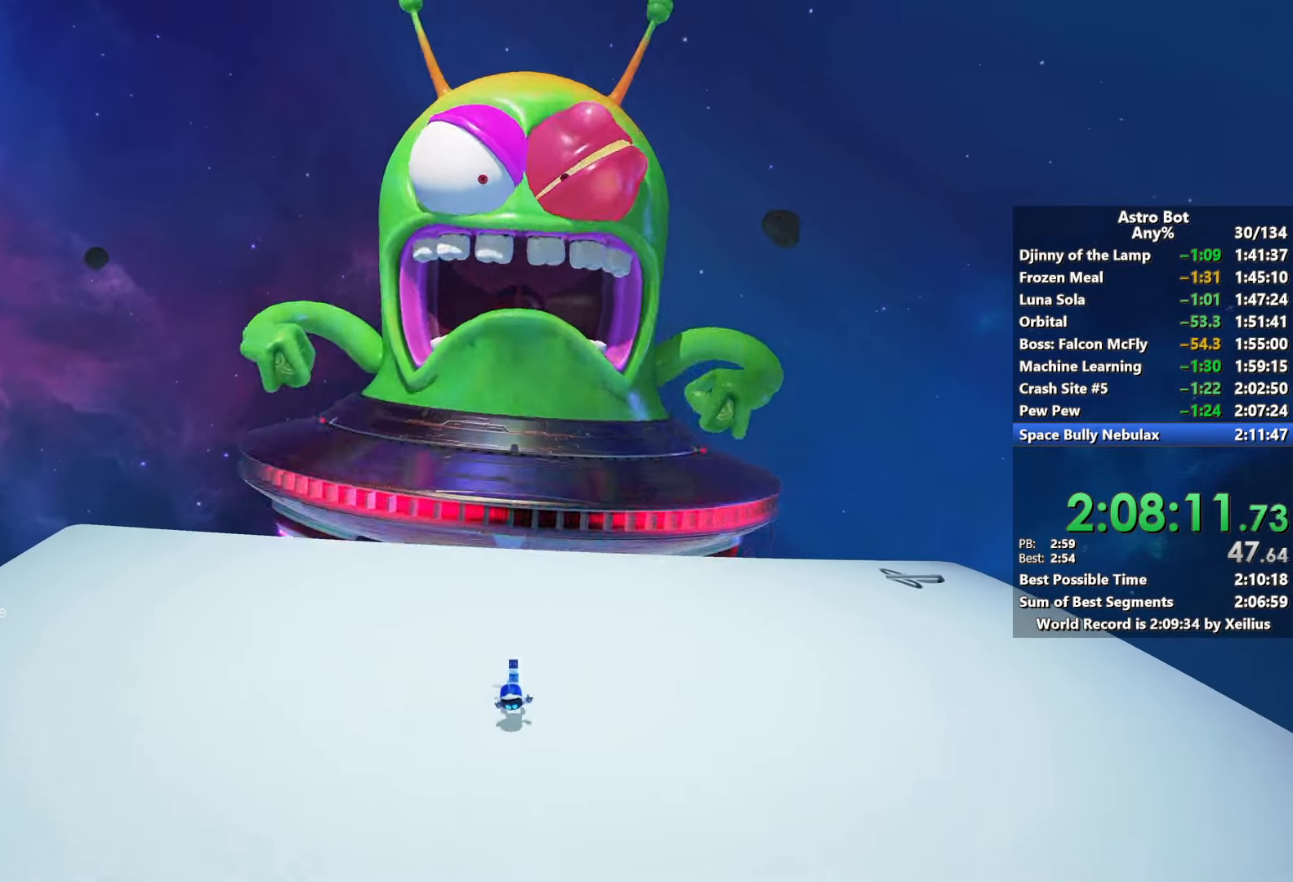
{"buttons": [], "left_stick": "up", "right_stick": "center", "events": [[33, "R2", "up"], [250, "R2", "down"], [400, "R2", "up"]]}
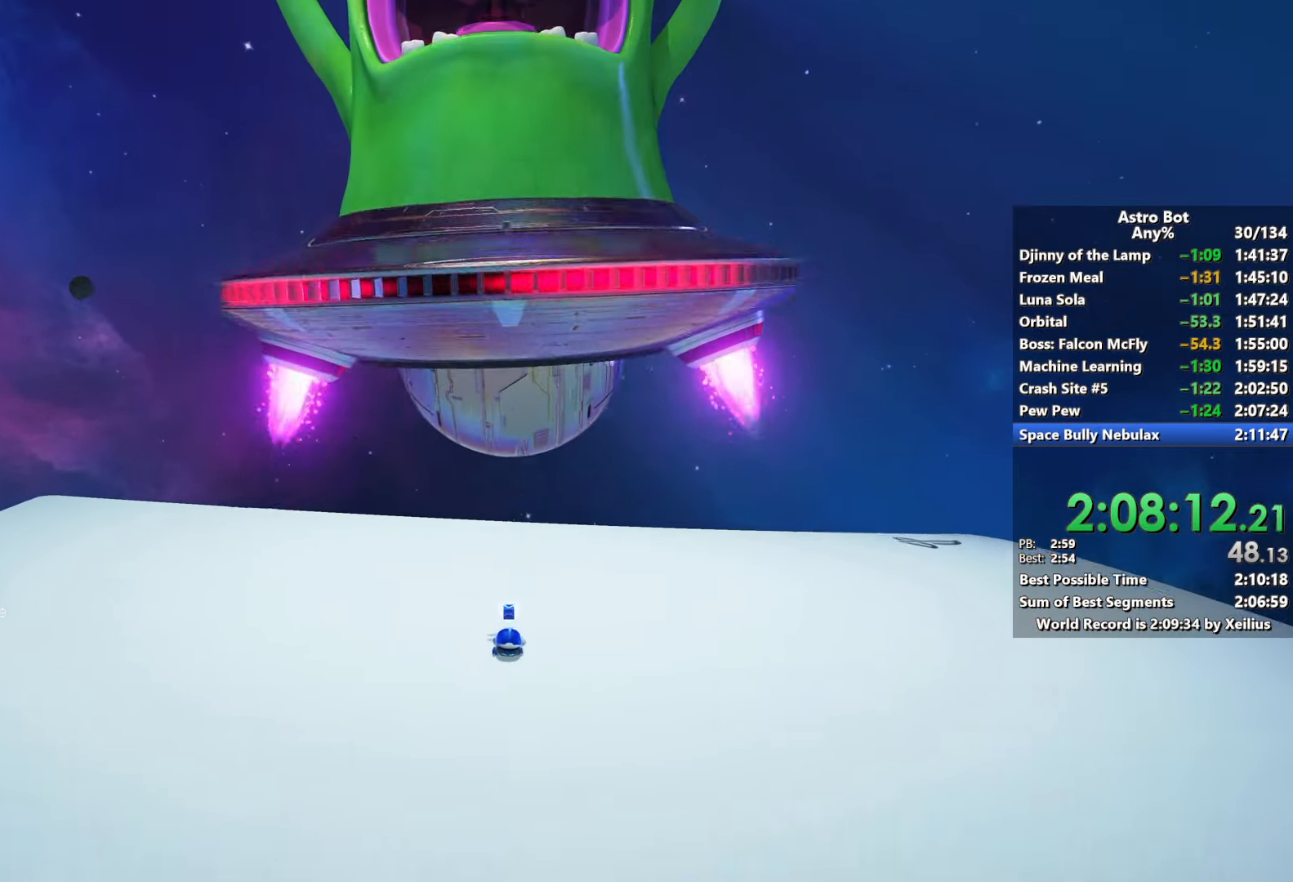
{"buttons": ["R2"], "left_stick": "up", "right_stick": "center", "events": [[400, "R2", "down"]]}
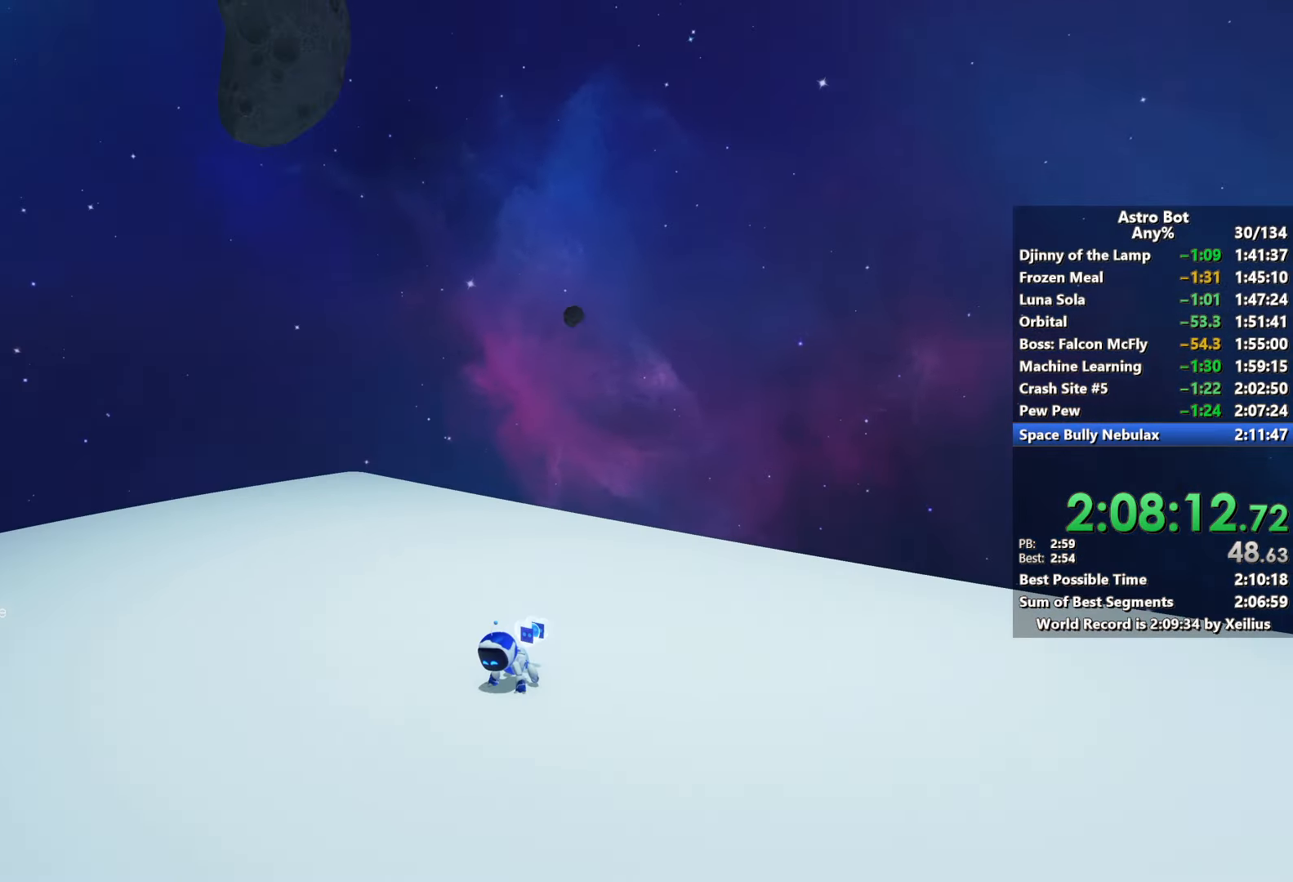
{"buttons": [], "left_stick": "center", "right_stick": "left", "events": [[50, "R2", "up"], [283, "left_stick", "left"], [500, "left_stick", "center"], [500, "right_stick", "left"]]}
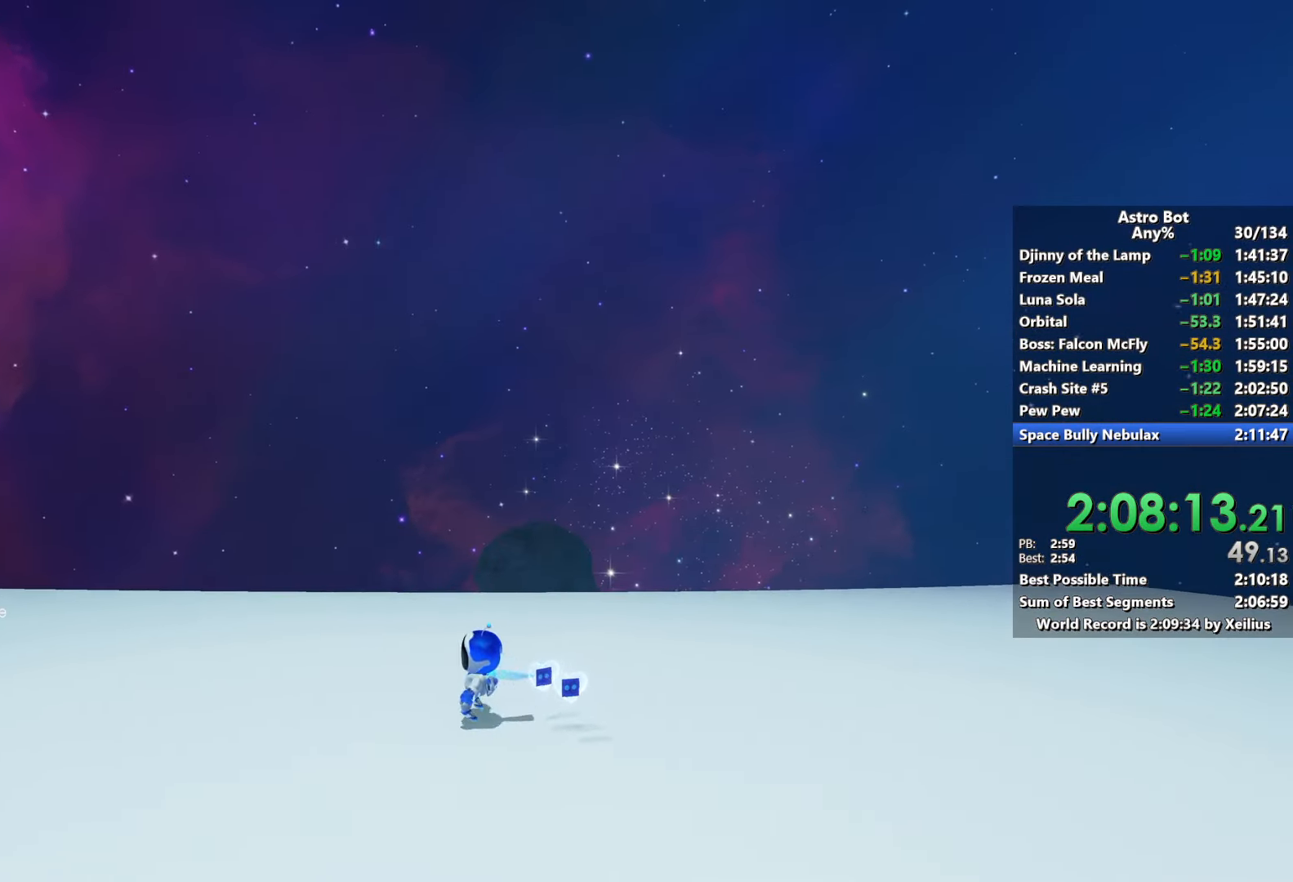
{"buttons": [], "left_stick": "center", "right_stick": "up-right", "events": [[117, "right_stick", "center"], [200, "left_stick", "up"], [383, "left_stick", "center"], [483, "right_stick", "up-right"]]}
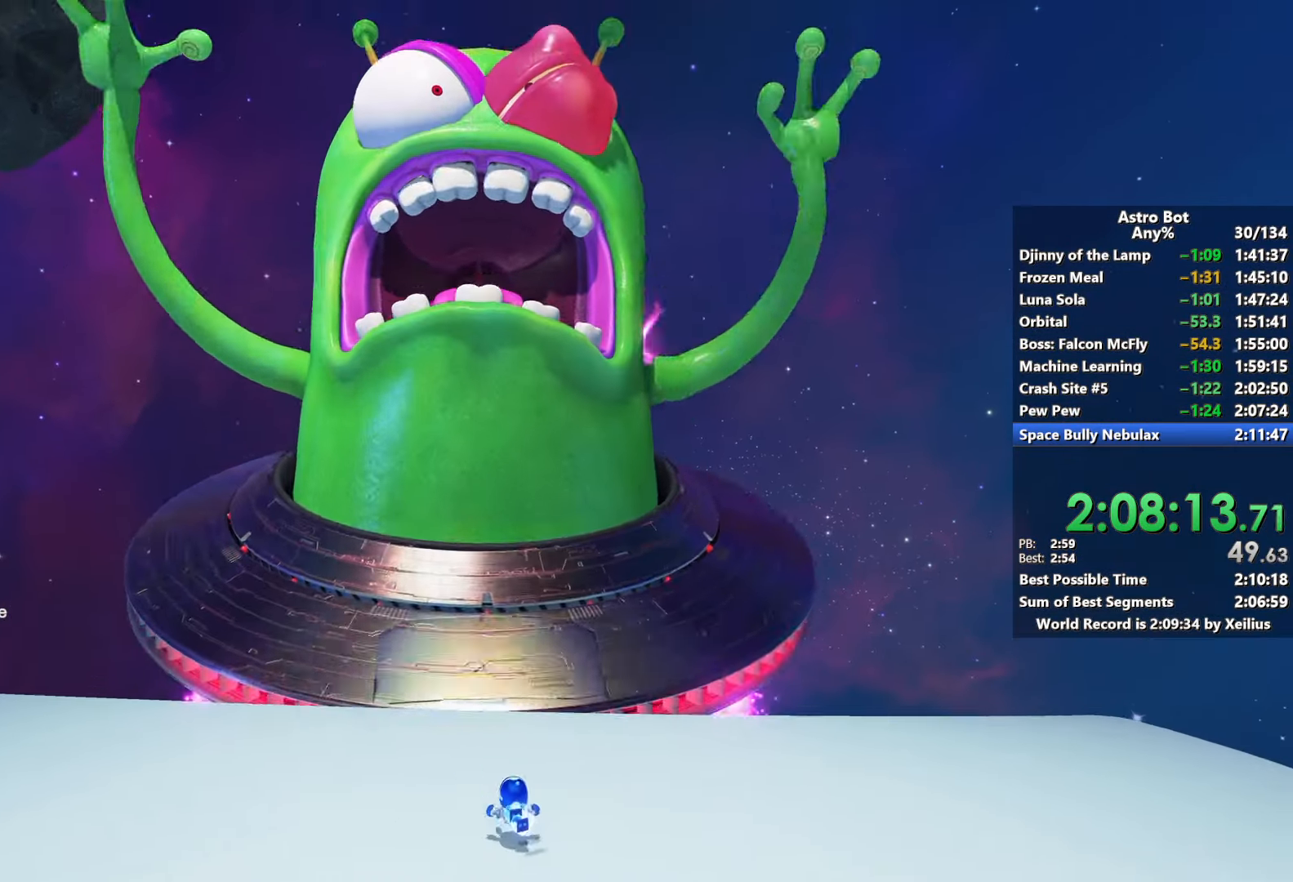
{"buttons": [], "left_stick": "center", "right_stick": "center", "events": [[100, "right_stick", "center"], [133, "left_stick", "up"], [250, "right_stick", "left"], [350, "left_stick", "center"], [383, "right_stick", "center"]]}
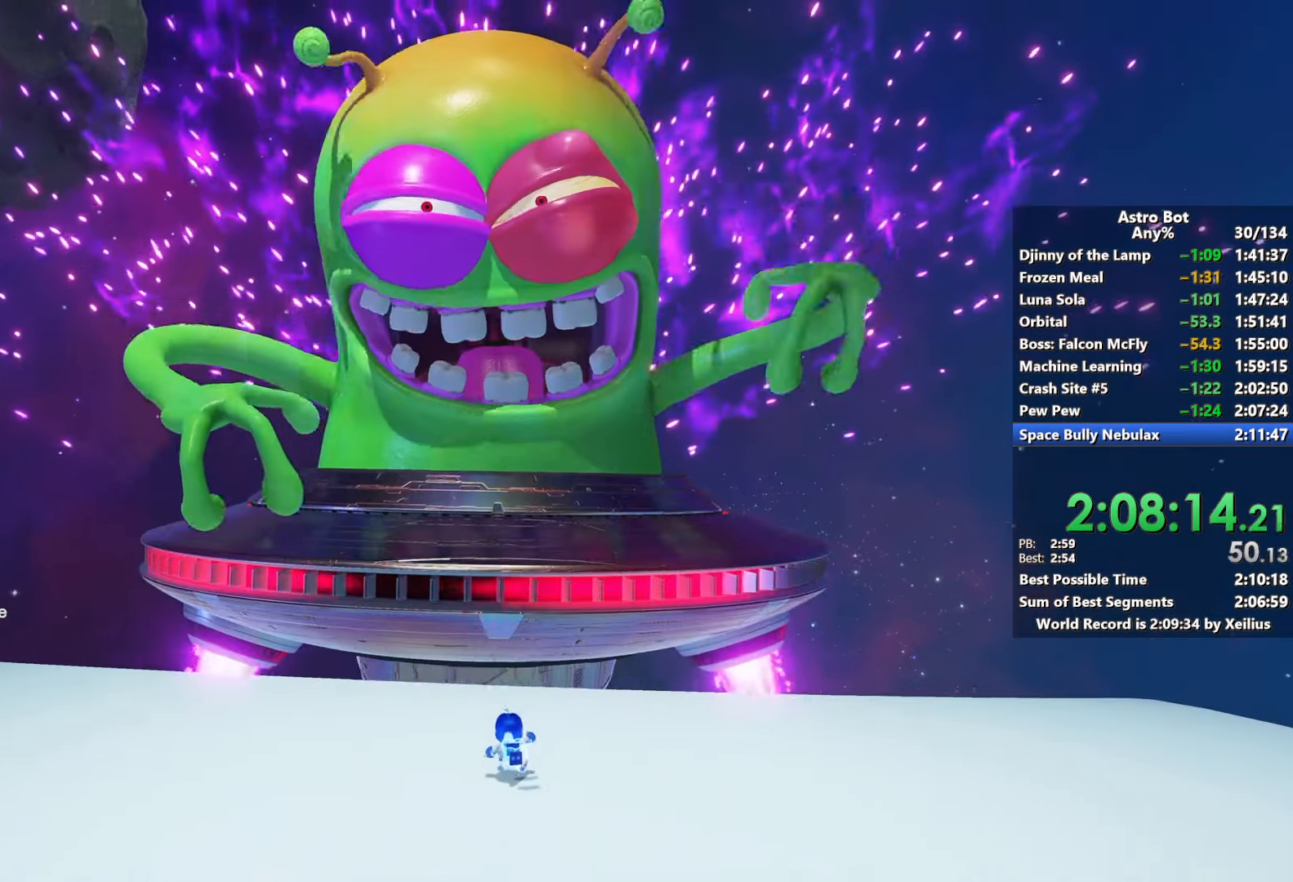
{"buttons": [], "left_stick": "center", "right_stick": "center", "events": [[133, "left_stick", "up"], [283, "left_stick", "center"]]}